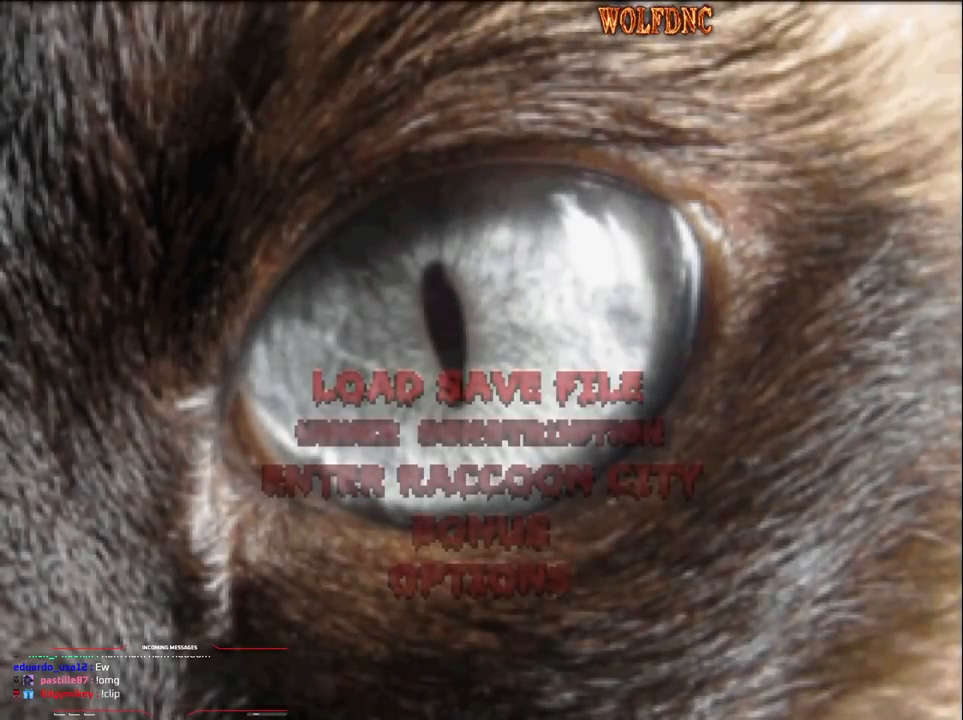
Gameplay with a controller (PlayStation layout); each line is a JSON object with the inputs held at the frame after it. "events" lists button and stick changes between this image and that frame as [ms after this image, input, new state], when the widget could be followed in between. Not read: L3 R3.
{"buttons": [], "events": [[217, "CROSS", "down"], [300, "CROSS", "up"]]}
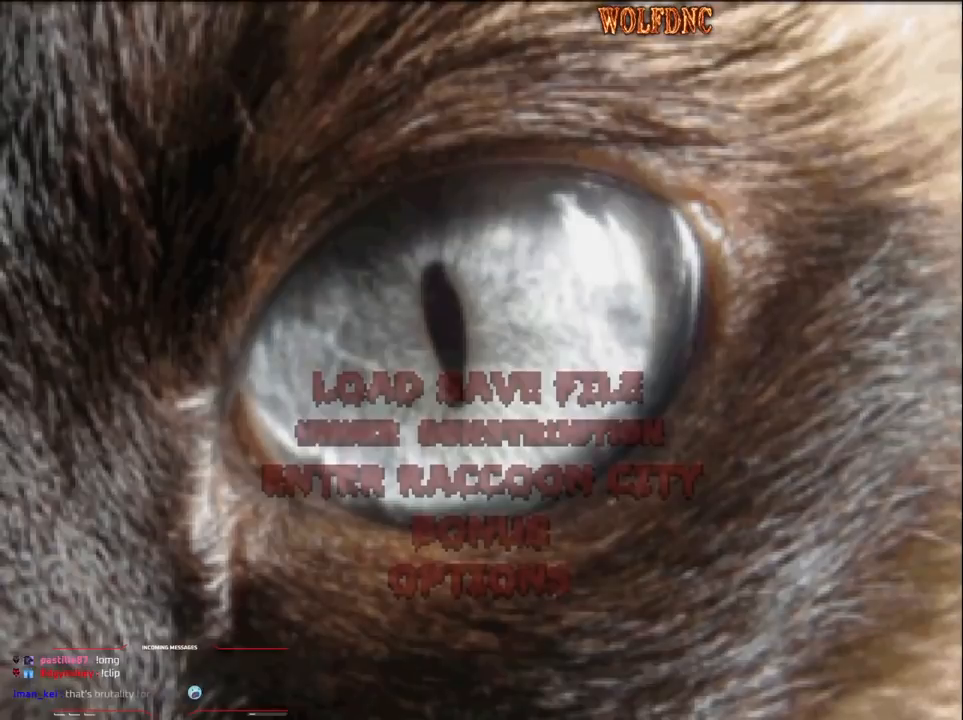
{"buttons": [], "events": []}
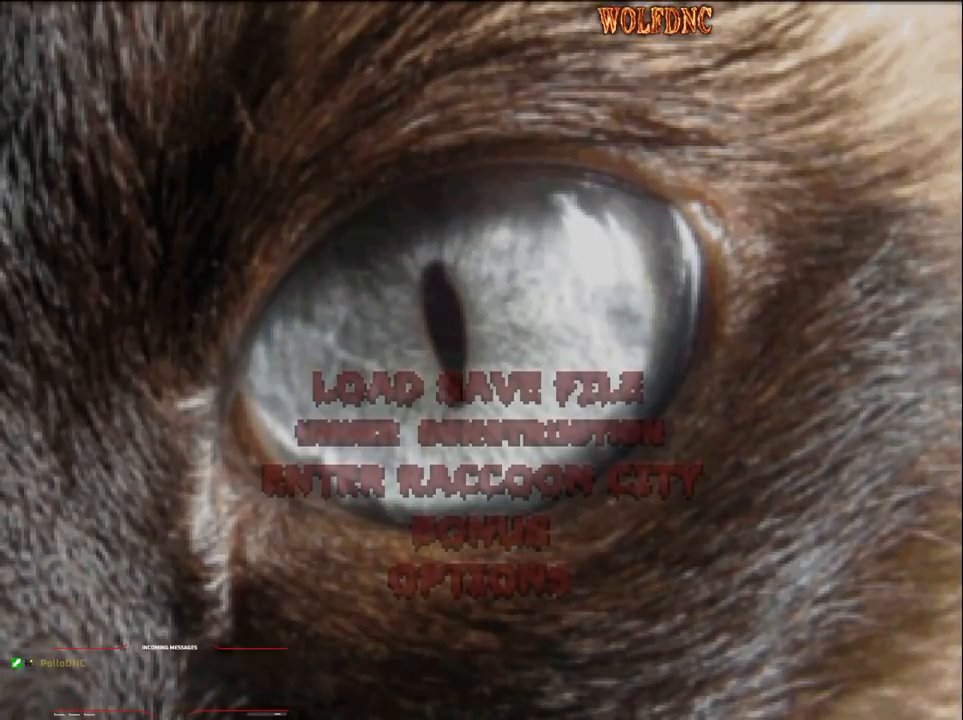
{"buttons": [], "events": []}
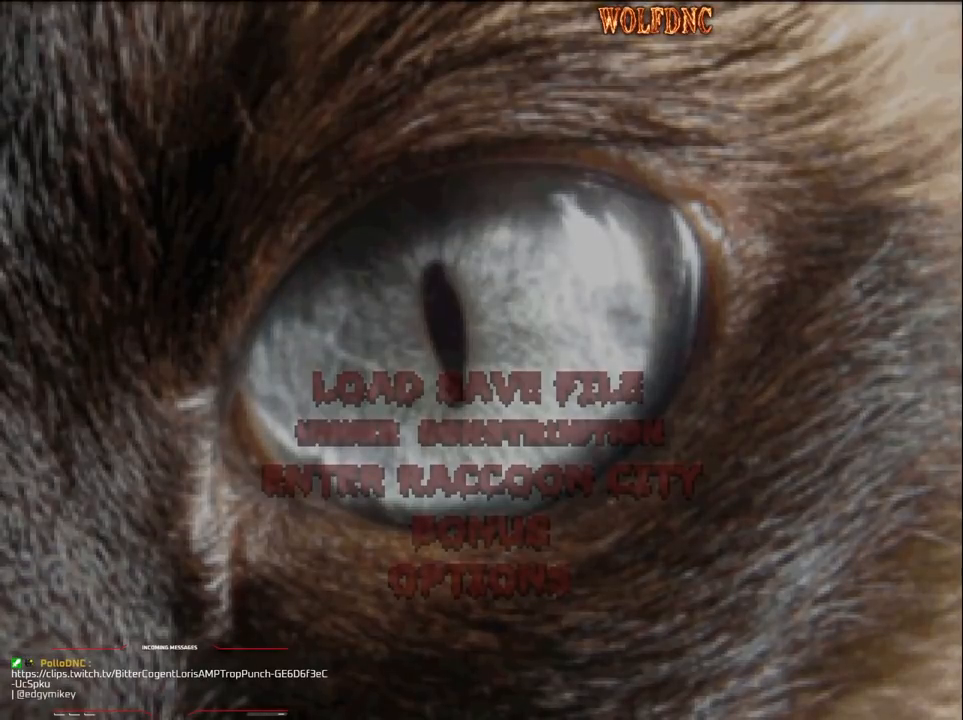
{"buttons": [], "events": []}
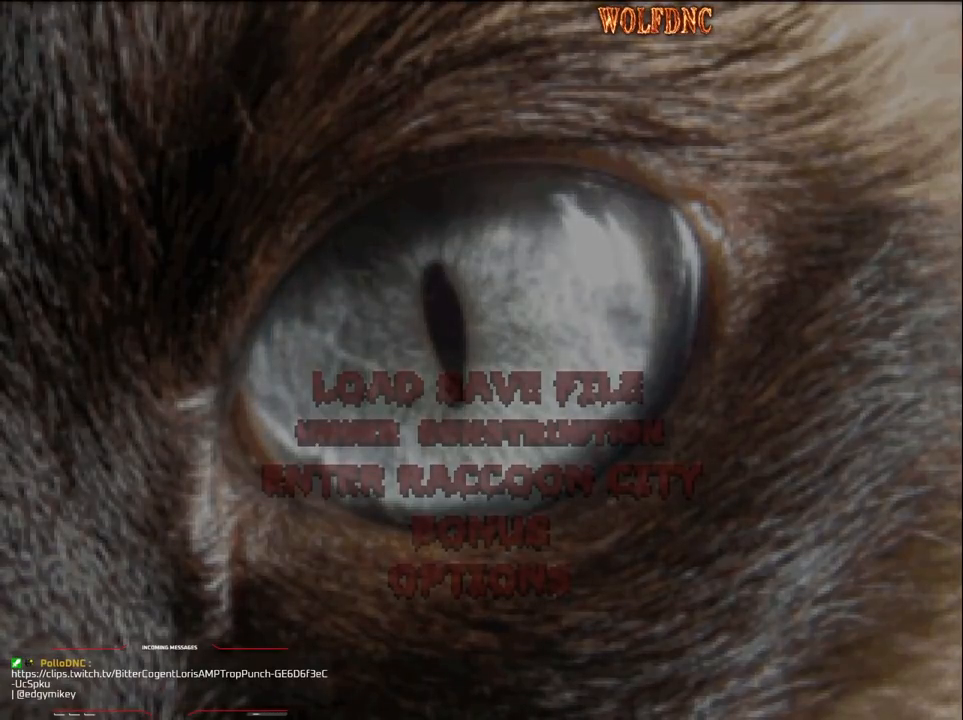
{"buttons": [], "events": []}
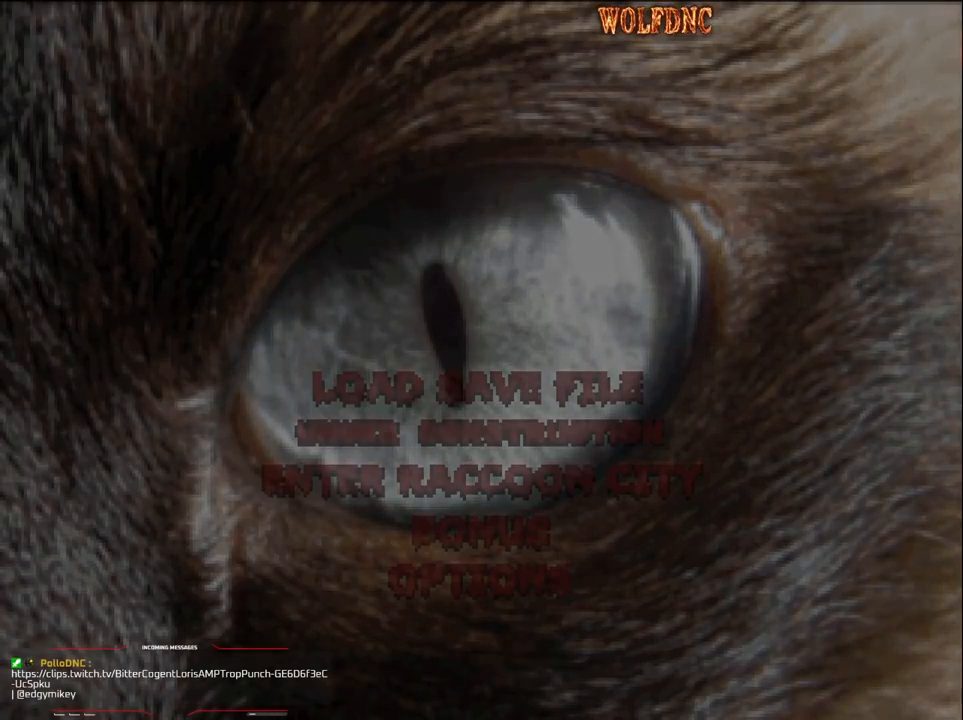
{"buttons": [], "events": []}
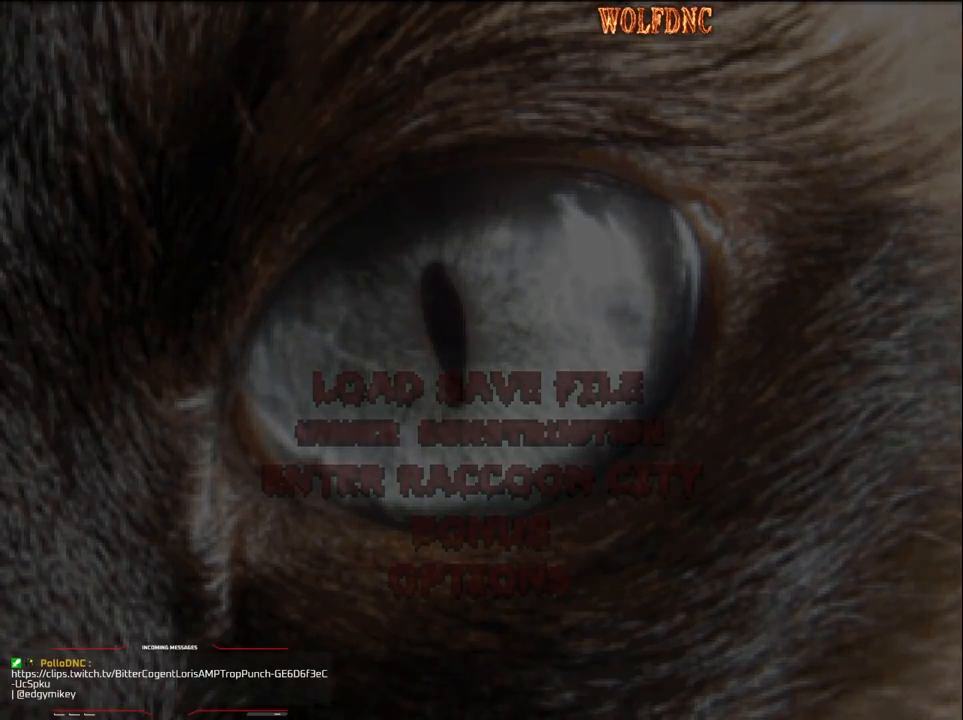
{"buttons": [], "events": []}
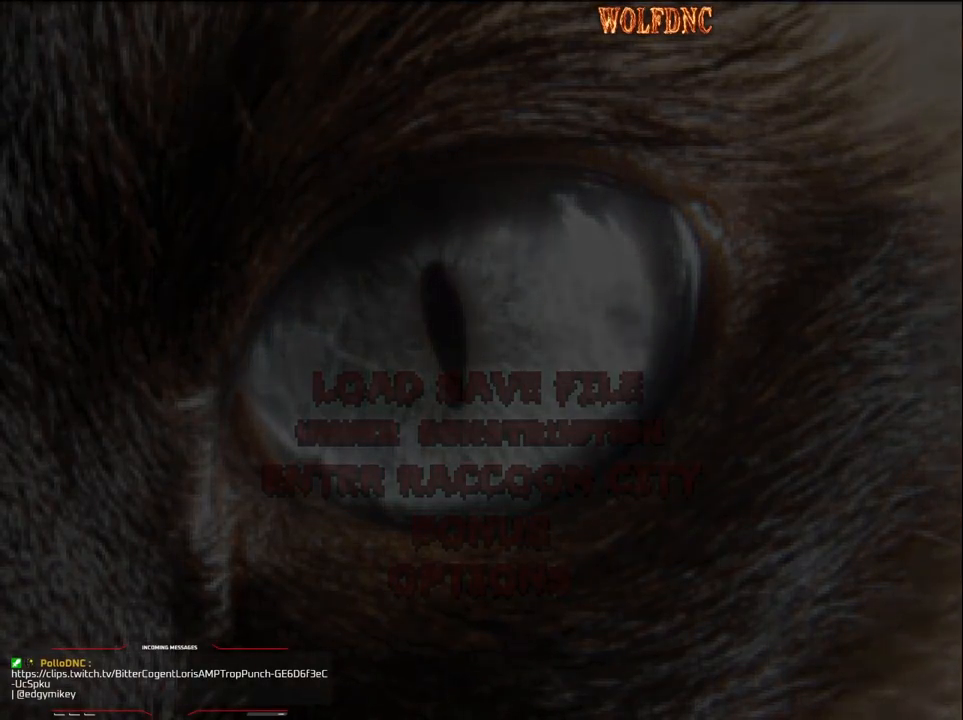
{"buttons": [], "events": []}
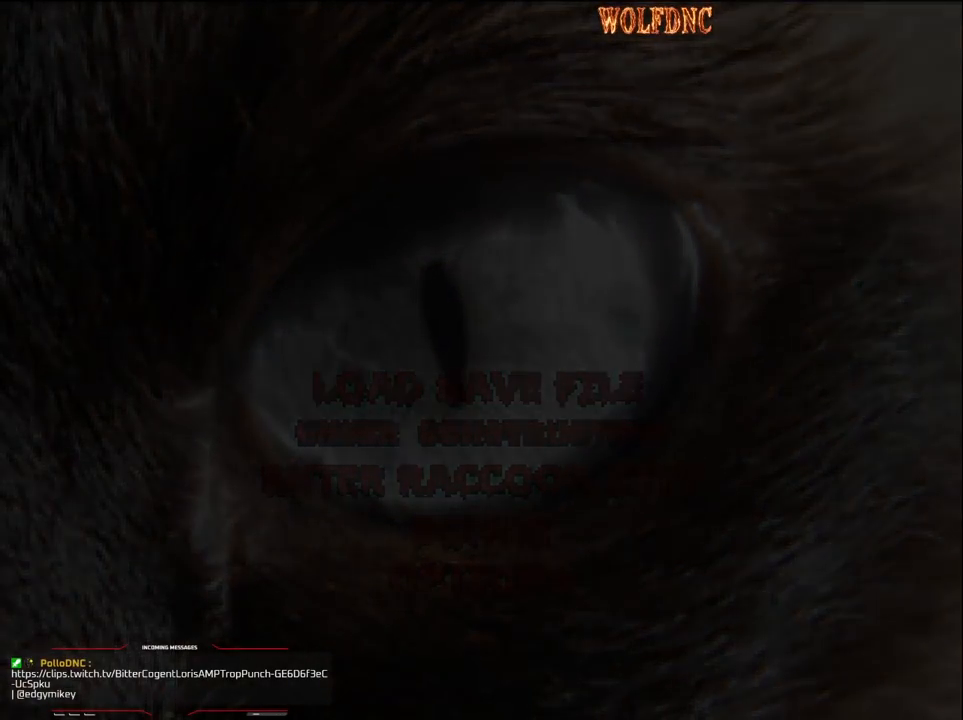
{"buttons": [], "events": []}
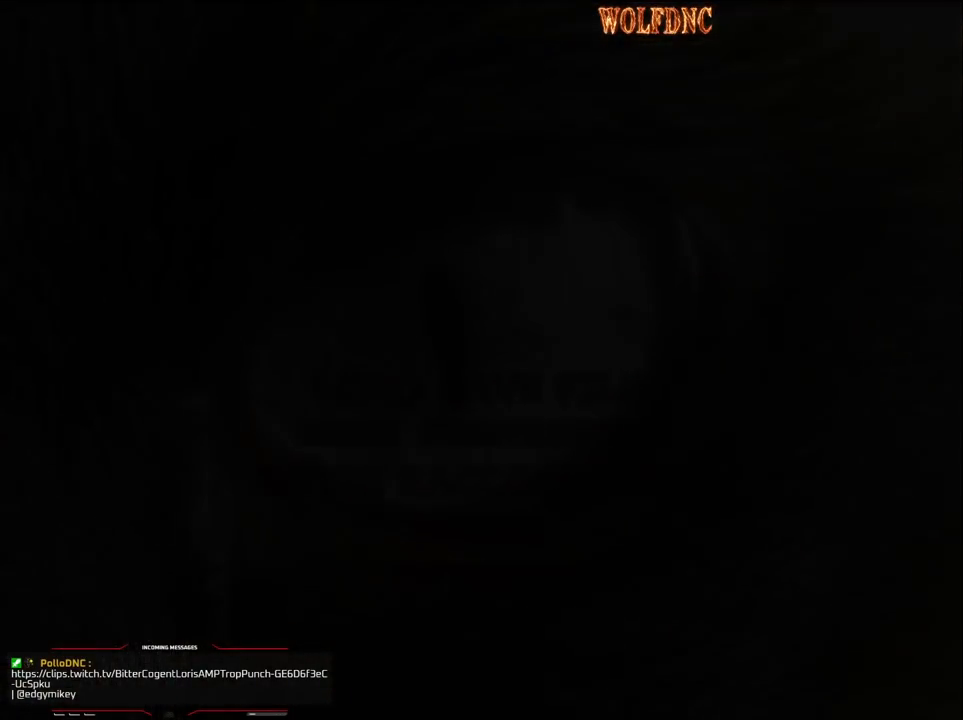
{"buttons": [], "events": []}
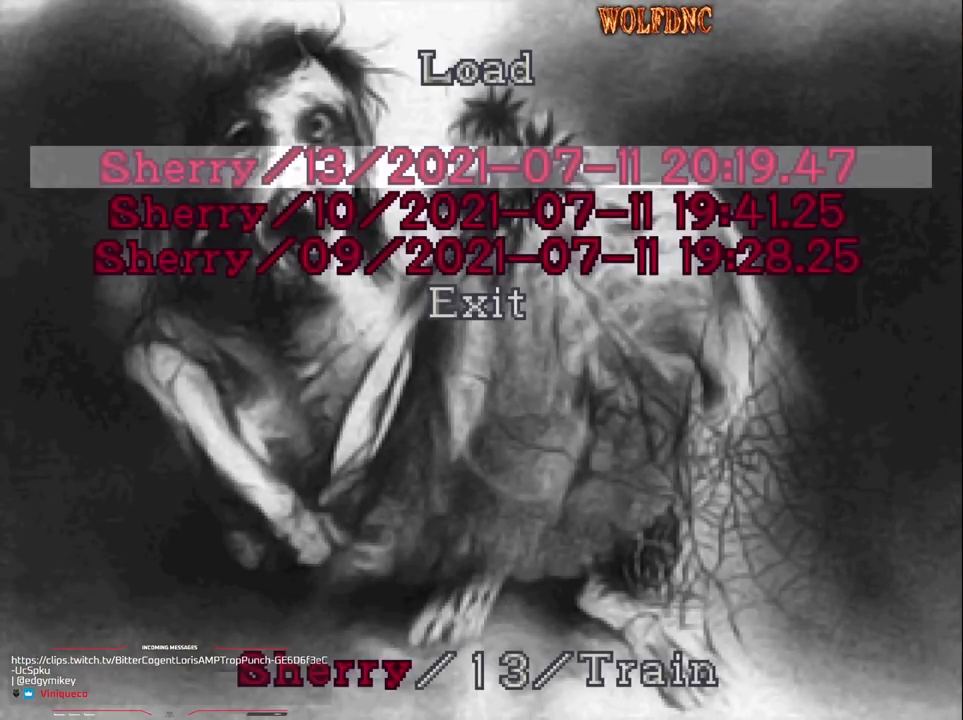
{"buttons": ["CROSS"], "events": [[417, "CROSS", "down"]]}
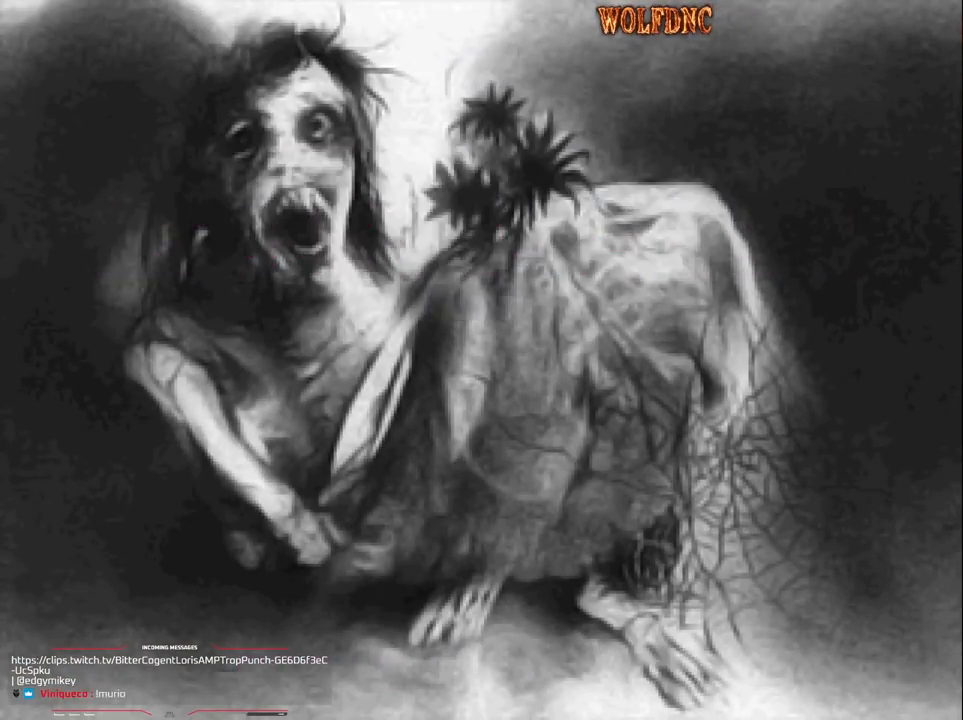
{"buttons": [], "events": [[50, "CROSS", "up"]]}
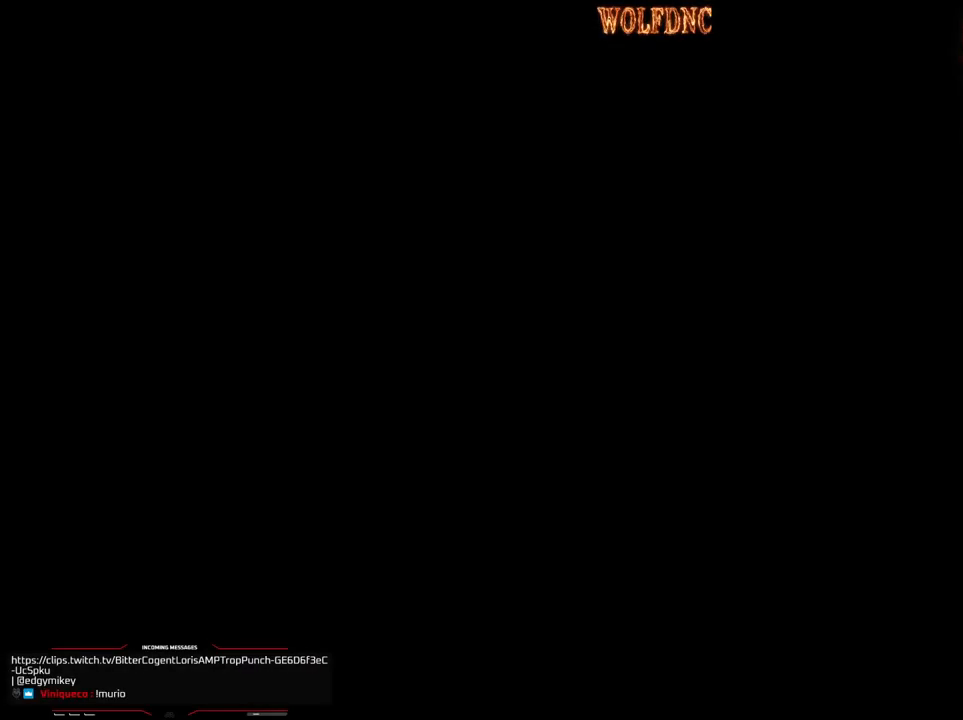
{"buttons": [], "events": []}
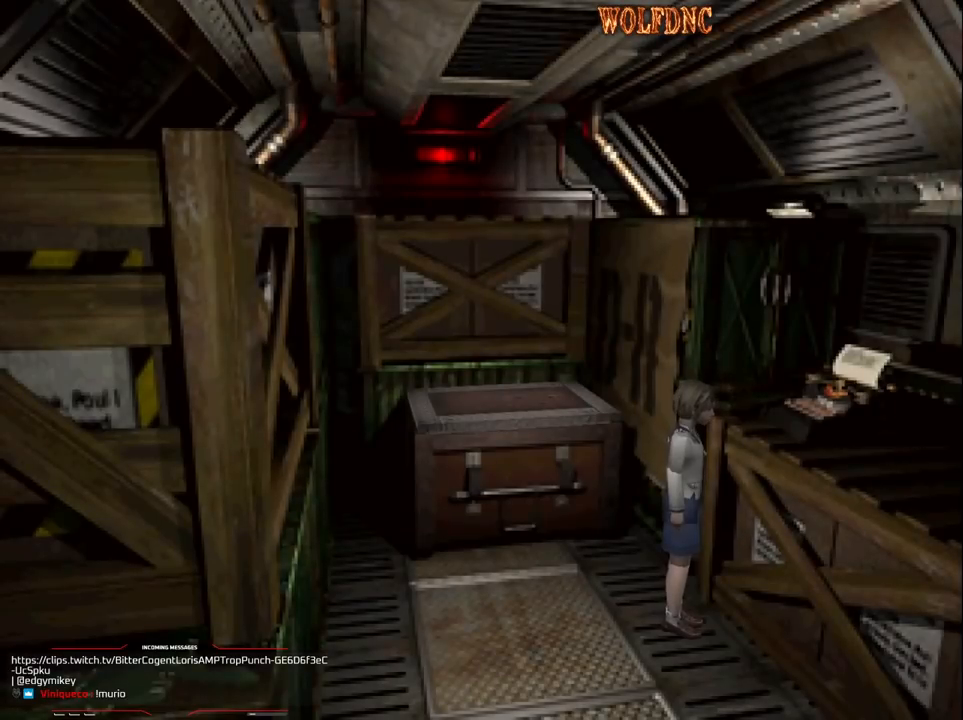
{"buttons": ["DPAD_LEFT"], "events": [[417, "DPAD_LEFT", "down"]]}
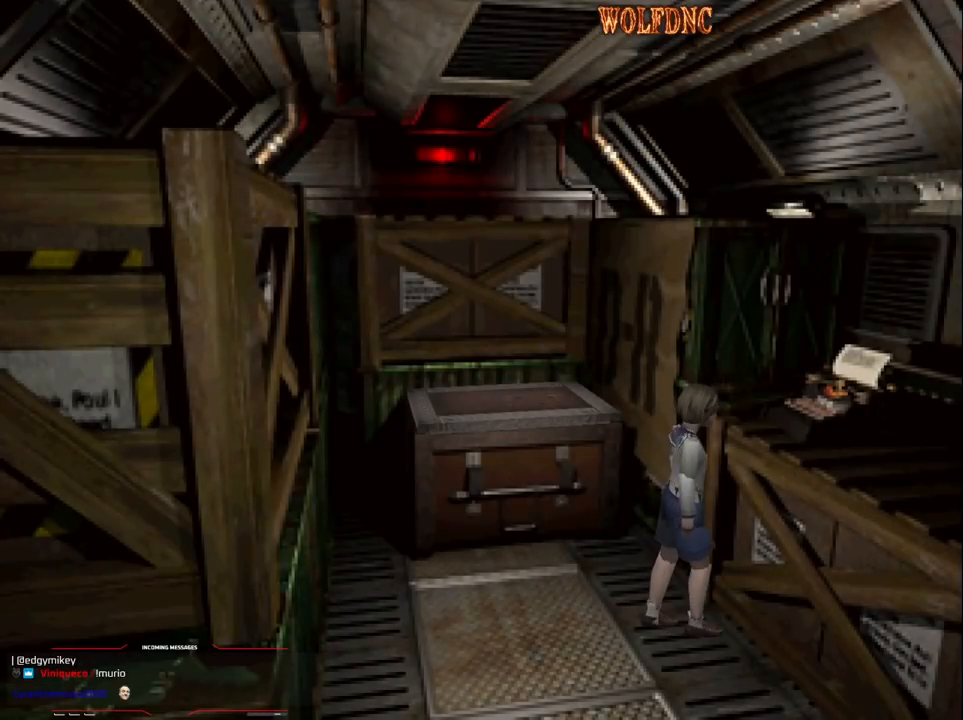
{"buttons": ["SQUARE", "DPAD_UP", "DPAD_LEFT"], "events": [[433, "DPAD_UP", "down"], [433, "SQUARE", "down"]]}
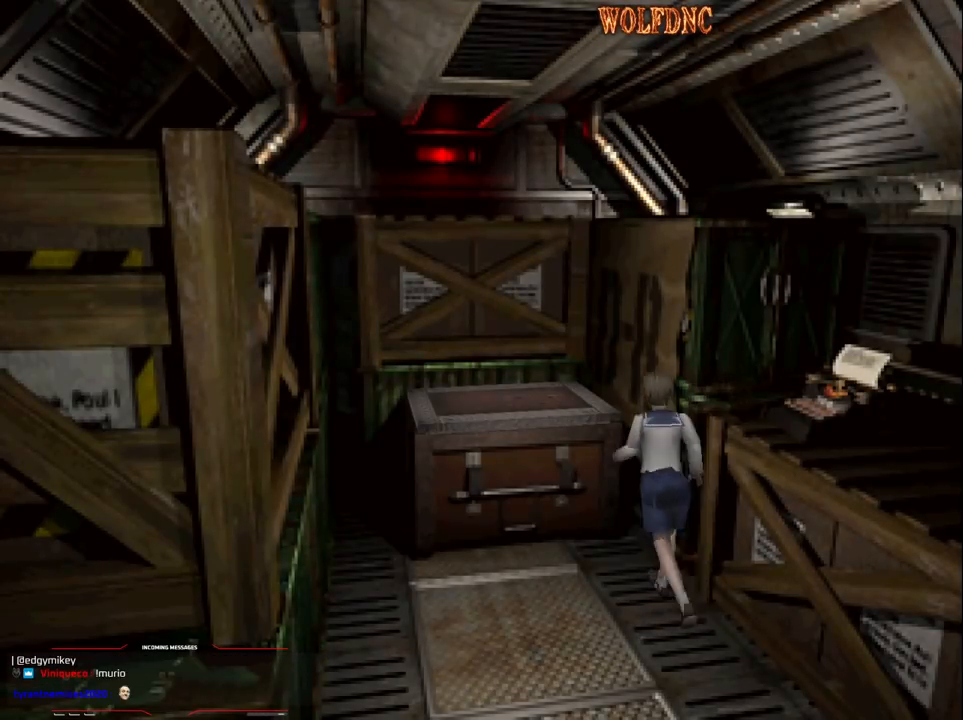
{"buttons": ["CROSS"], "events": [[167, "DPAD_LEFT", "up"], [217, "CROSS", "down"], [267, "DPAD_RIGHT", "down"], [400, "SQUARE", "up"], [450, "CROSS", "up"], [450, "DPAD_RIGHT", "up"], [450, "DPAD_UP", "up"], [500, "CROSS", "down"]]}
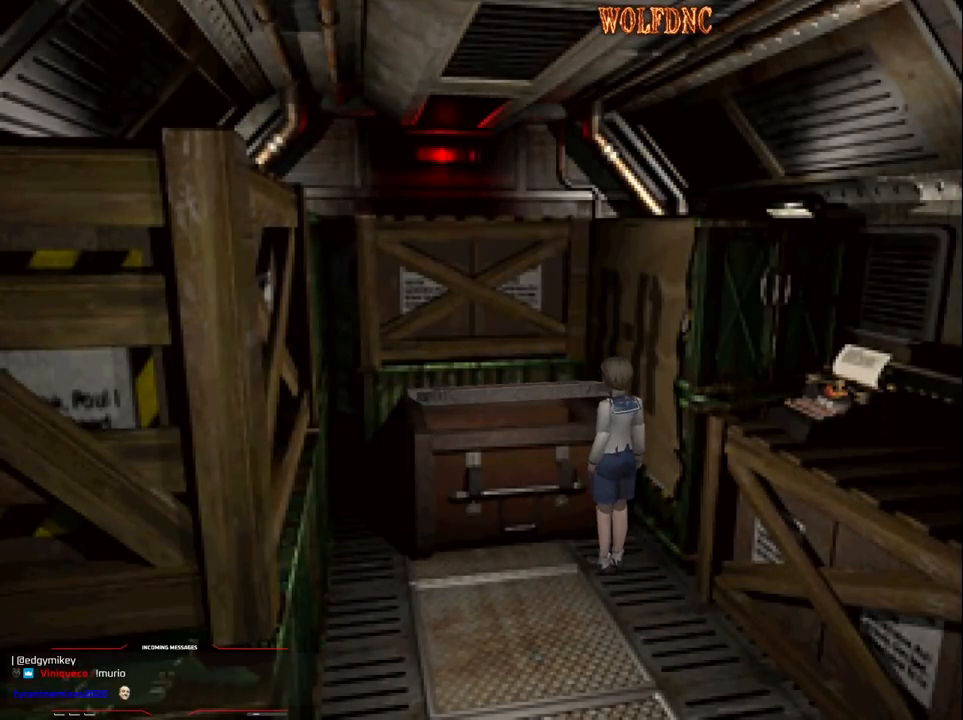
{"buttons": ["CROSS"], "events": []}
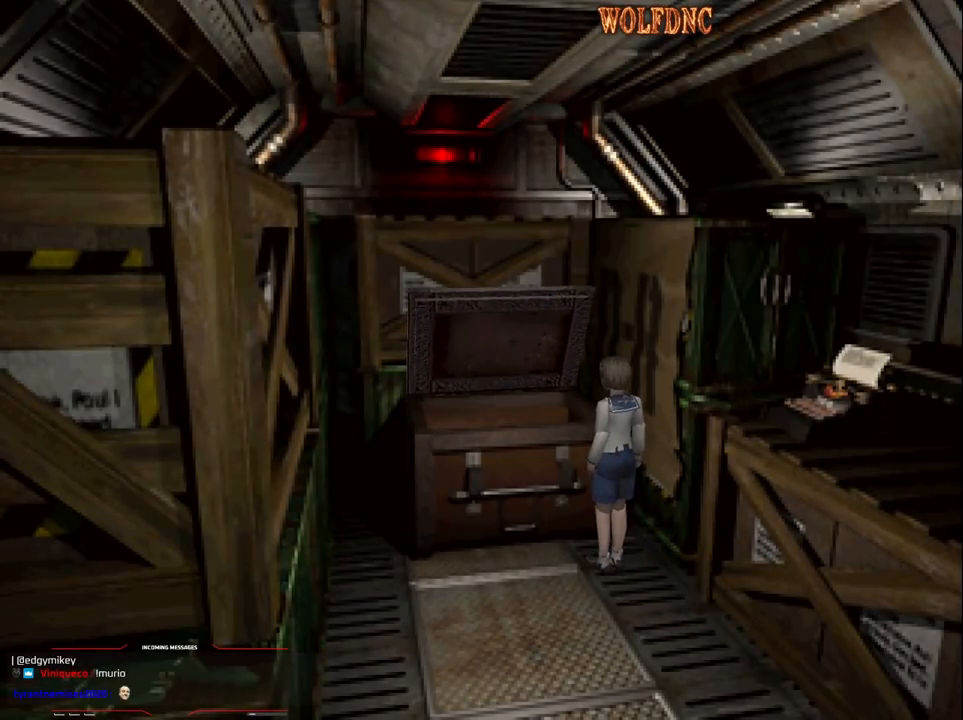
{"buttons": ["CROSS"], "events": []}
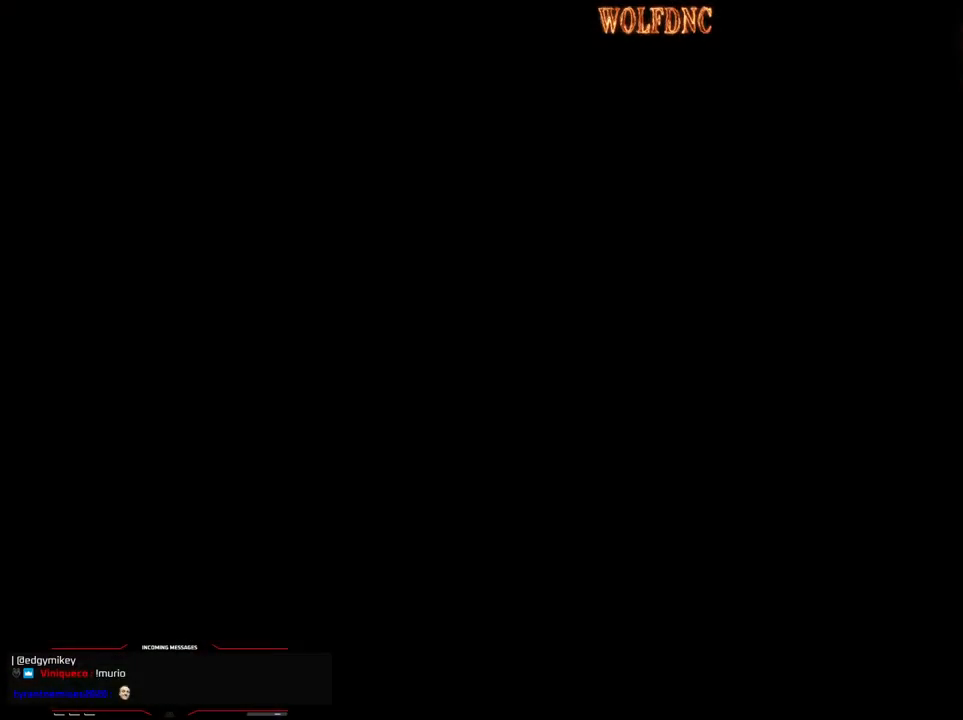
{"buttons": ["DPAD_DOWN"], "events": [[33, "CROSS", "up"], [200, "DPAD_DOWN", "down"], [300, "DPAD_DOWN", "up"], [350, "DPAD_DOWN", "down"], [450, "DPAD_DOWN", "up"], [500, "DPAD_DOWN", "down"]]}